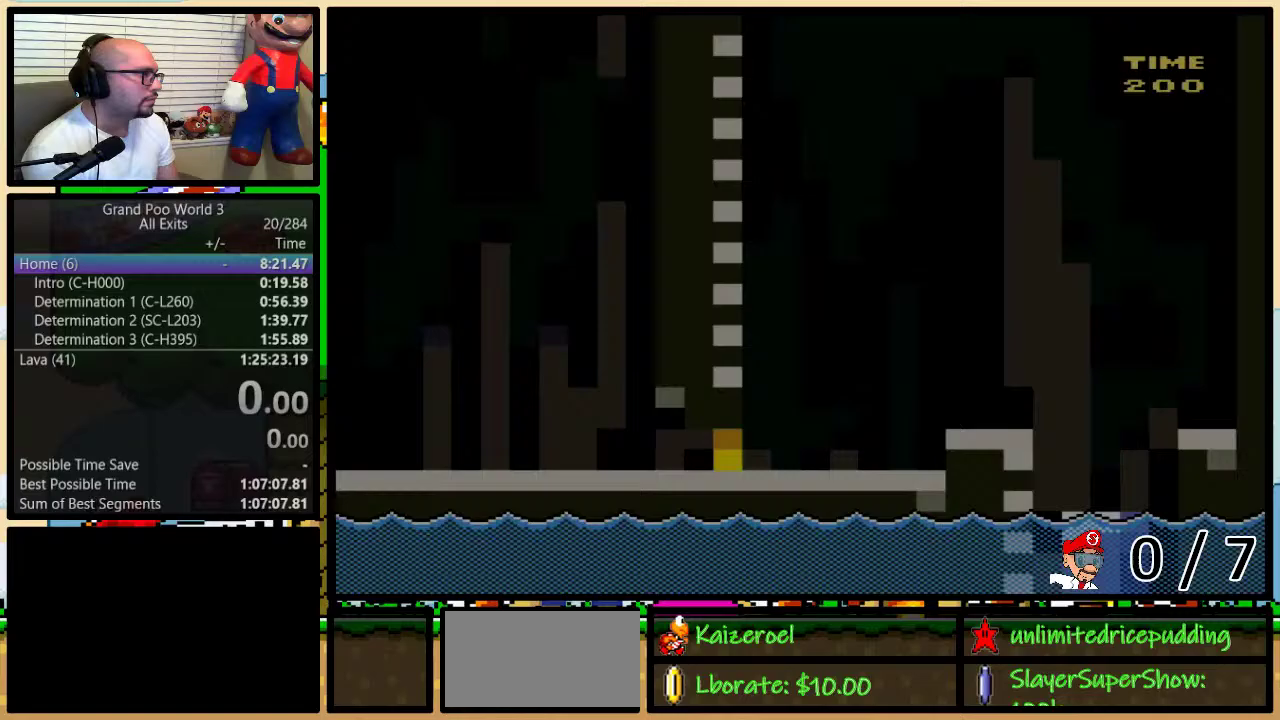
Gameplay with a controller (Nintendo layout); each line is a JSON object with the inputs held at the frame after it. "events" lists button and stick changes between this image and that frame as [ms after this image, input, new state], when the widget could be followed in between. Not read: L1 L3 R1 R3 SELECT.
{"buttons": ["DPAD_RIGHT"], "events": [[33, "X", "up"], [133, "DPAD_RIGHT", "down"], [317, "X", "down"], [433, "X", "up"]]}
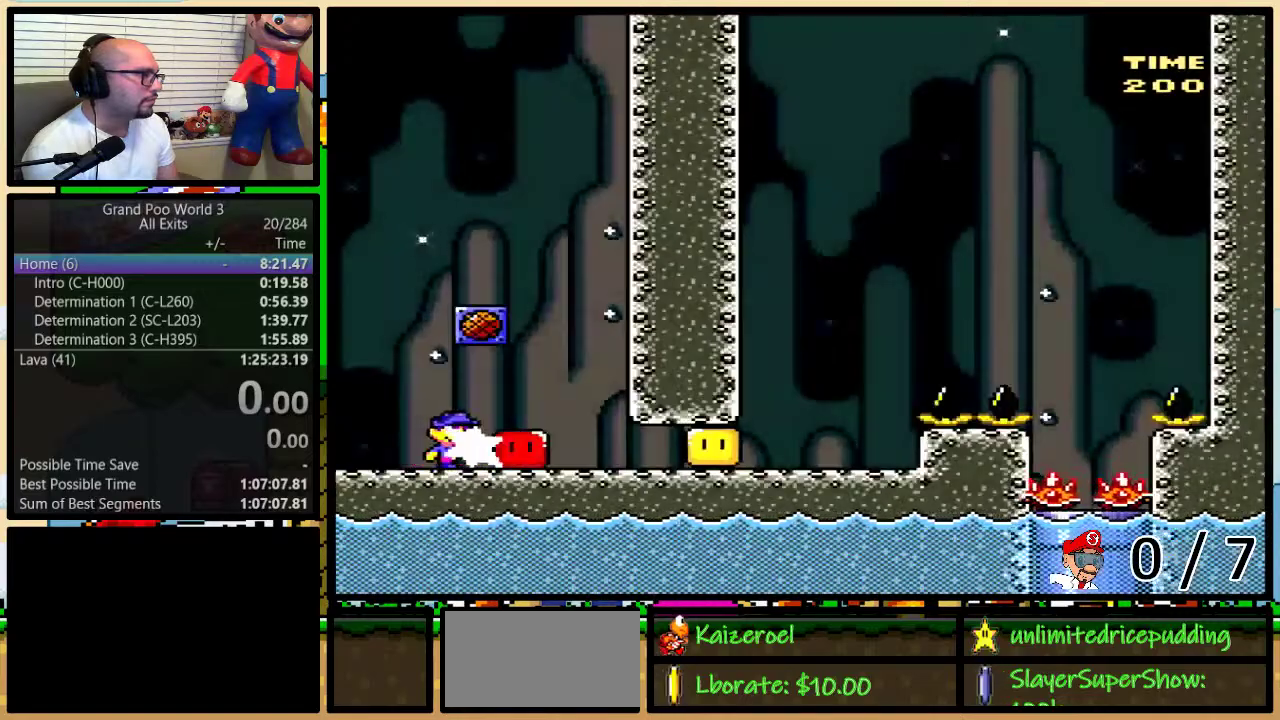
{"buttons": ["X", "DPAD_RIGHT"], "events": [[33, "X", "down"]]}
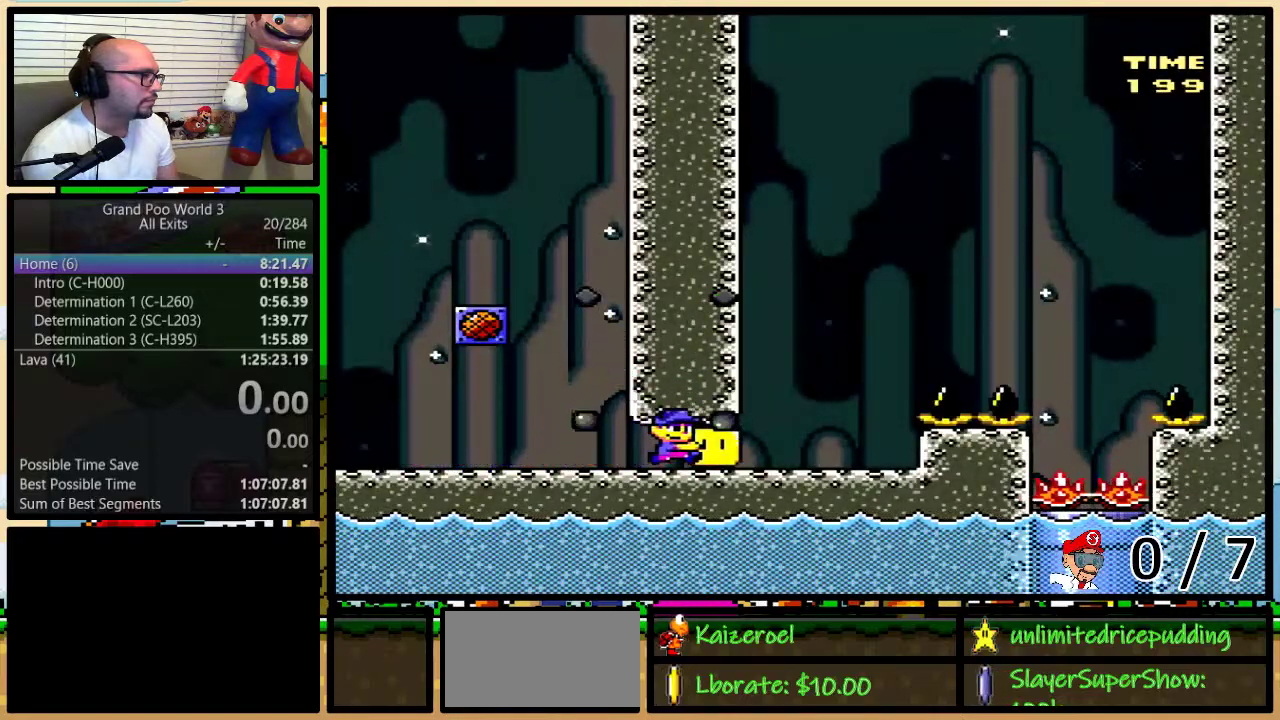
{"buttons": ["X", "DPAD_UP", "DPAD_RIGHT"], "events": [[17, "DPAD_RIGHT", "up"], [50, "X", "up"], [133, "X", "down"], [200, "DPAD_RIGHT", "down"], [200, "DPAD_UP", "down"], [317, "A", "down"], [467, "A", "up"]]}
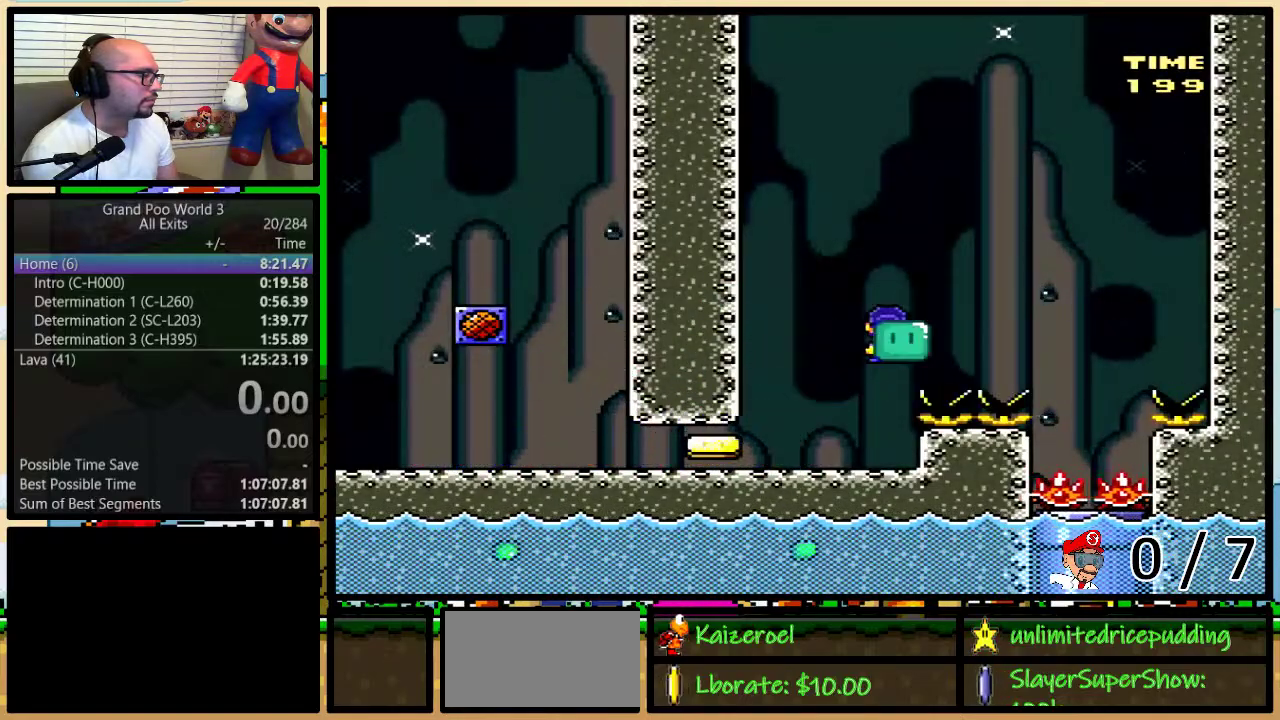
{"buttons": ["X", "DPAD_RIGHT"], "events": [[67, "A", "down"], [183, "A", "up"], [250, "DPAD_UP", "up"], [317, "DPAD_LEFT", "down"], [317, "DPAD_RIGHT", "up"], [483, "DPAD_LEFT", "up"], [483, "DPAD_RIGHT", "down"]]}
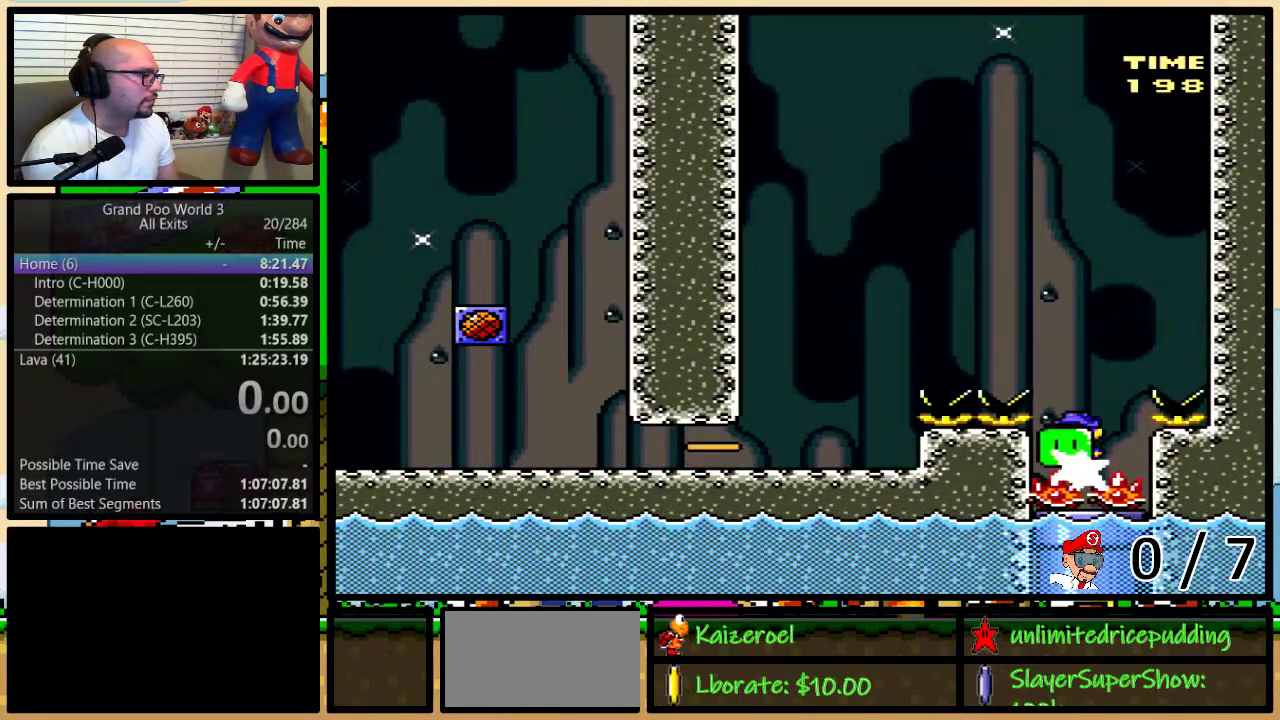
{"buttons": ["X"], "events": [[33, "DPAD_RIGHT", "up"]]}
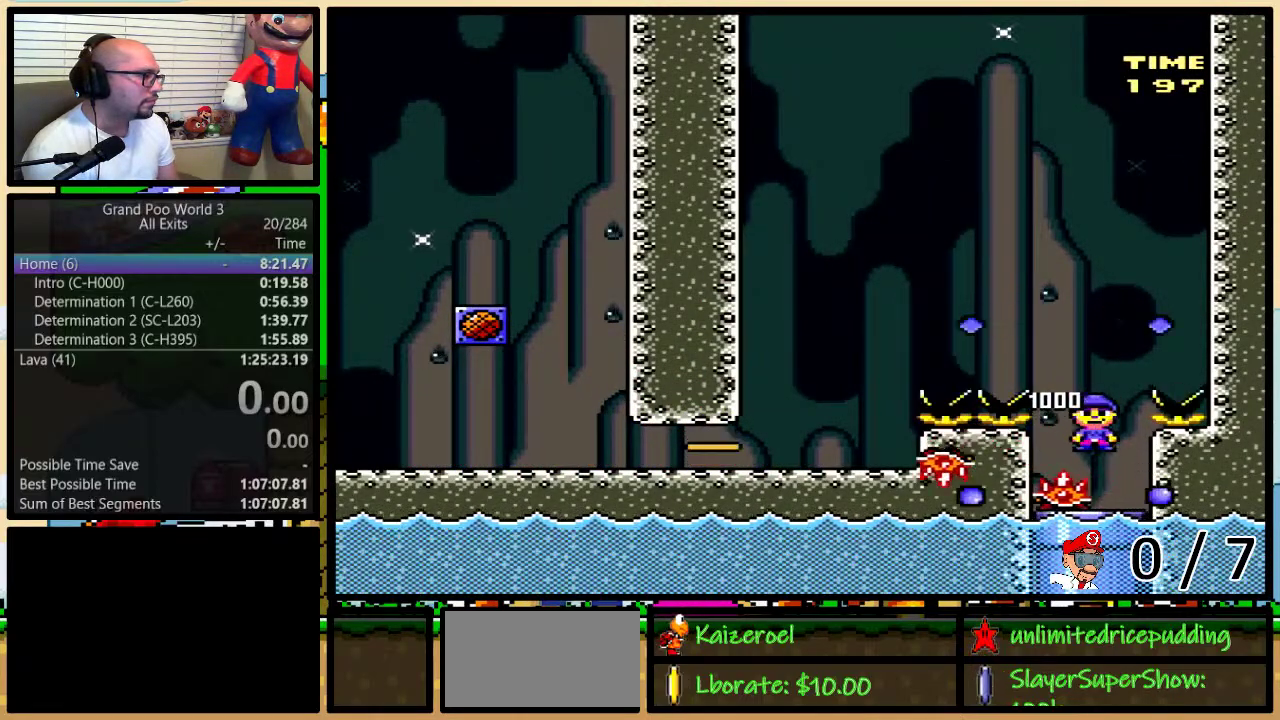
{"buttons": ["X"], "events": [[133, "DPAD_DOWN", "down"], [500, "DPAD_DOWN", "up"]]}
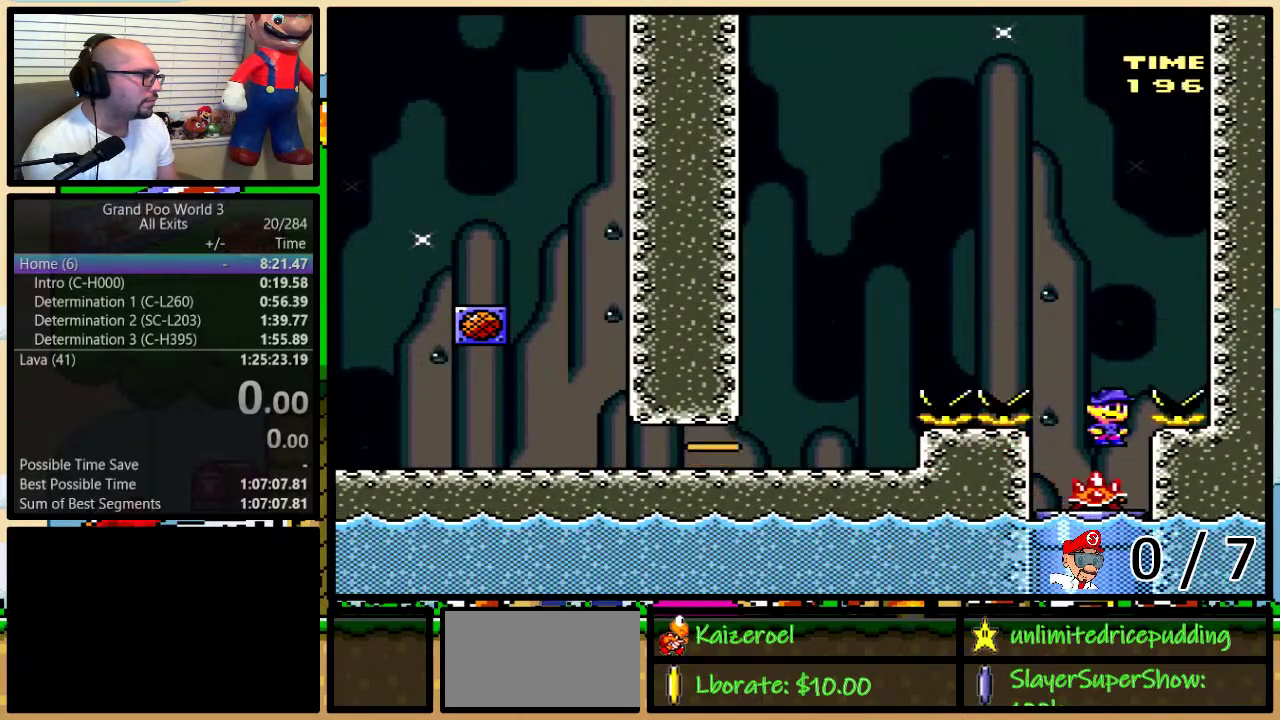
{"buttons": ["DPAD_RIGHT"], "events": [[350, "DPAD_RIGHT", "down"], [500, "X", "up"]]}
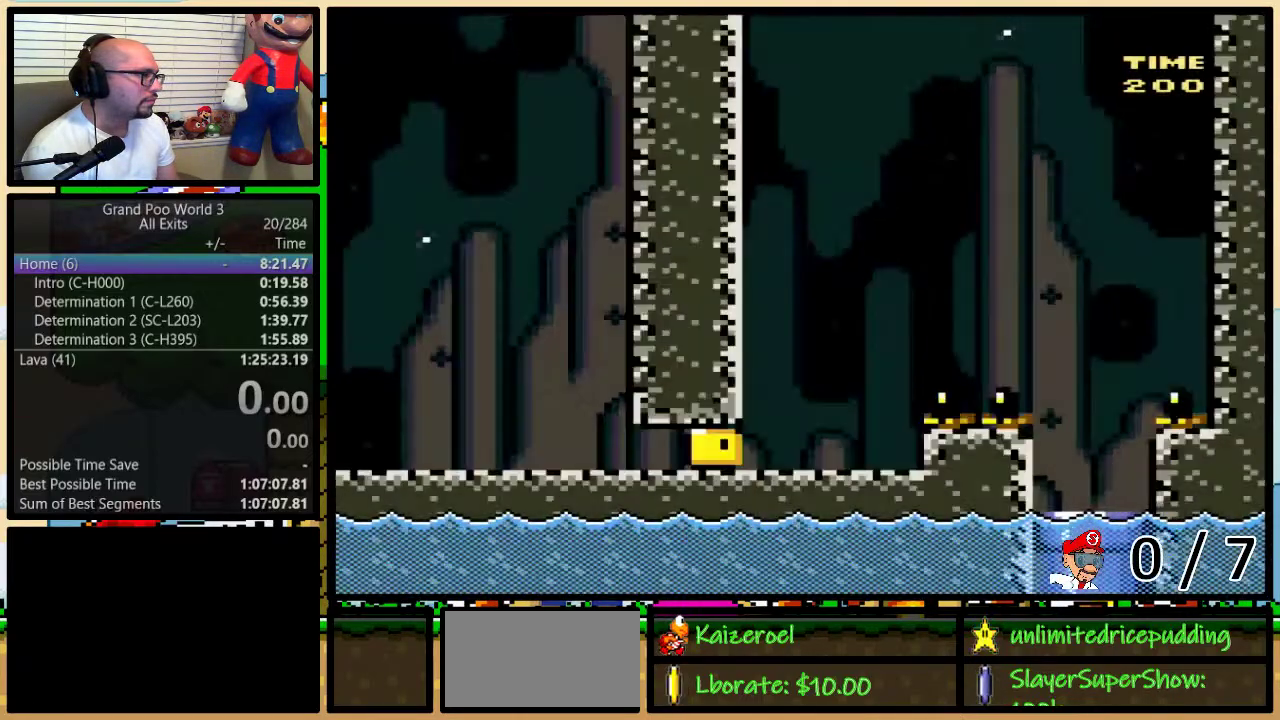
{"buttons": ["X", "DPAD_RIGHT"], "events": [[250, "X", "down"], [317, "X", "up"], [417, "X", "down"]]}
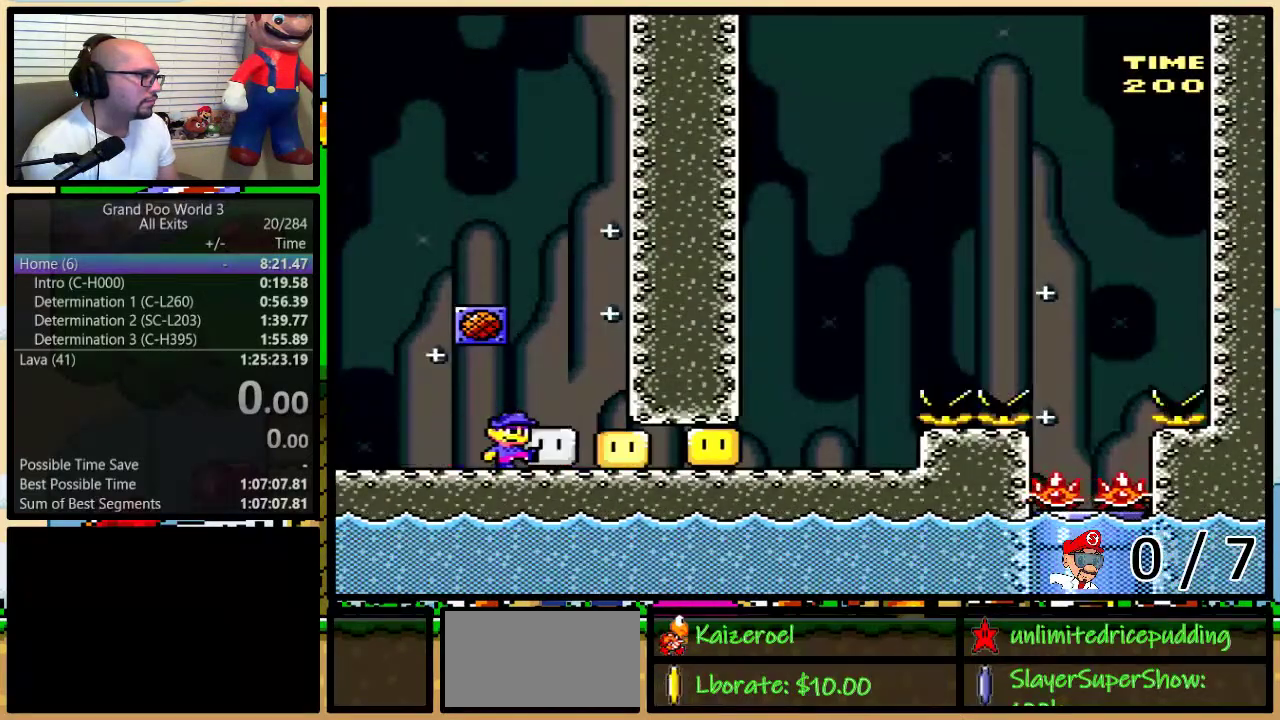
{"buttons": ["X"], "events": [[350, "DPAD_RIGHT", "up"], [383, "X", "up"], [450, "X", "down"]]}
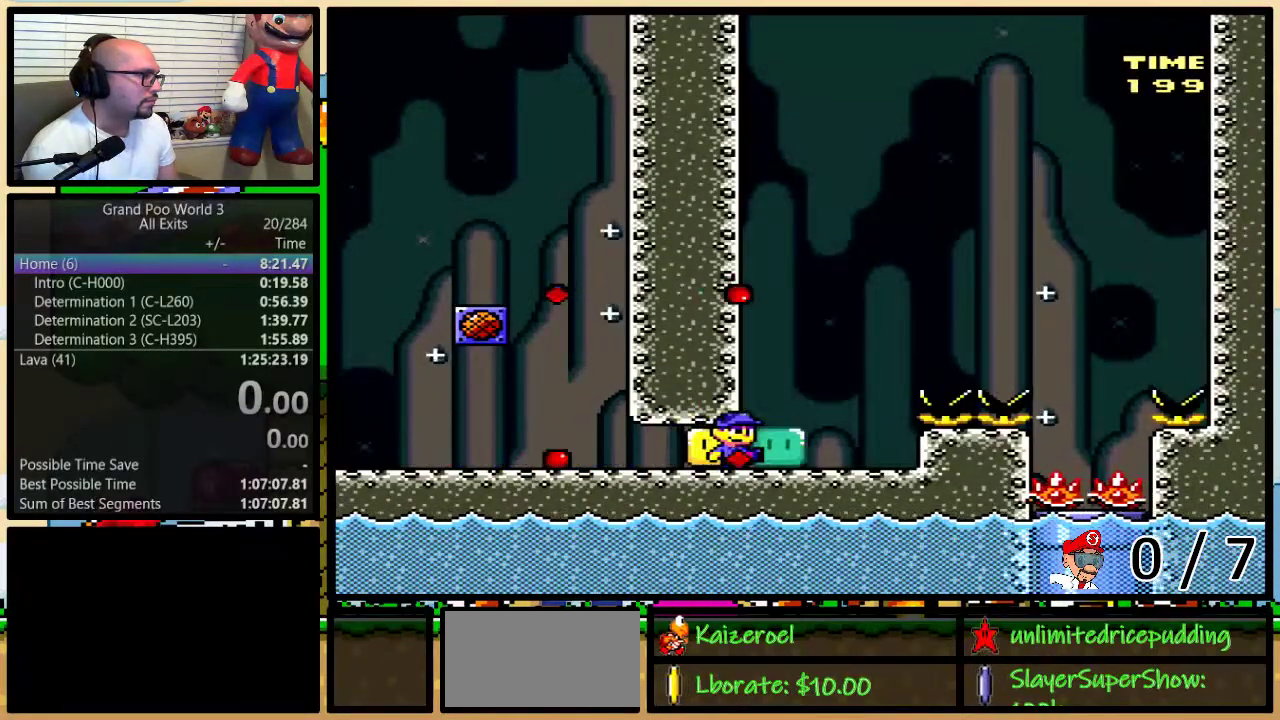
{"buttons": ["X", "DPAD_UP", "DPAD_RIGHT"], "events": [[33, "DPAD_RIGHT", "down"], [33, "DPAD_UP", "down"], [150, "A", "down"], [467, "A", "up"]]}
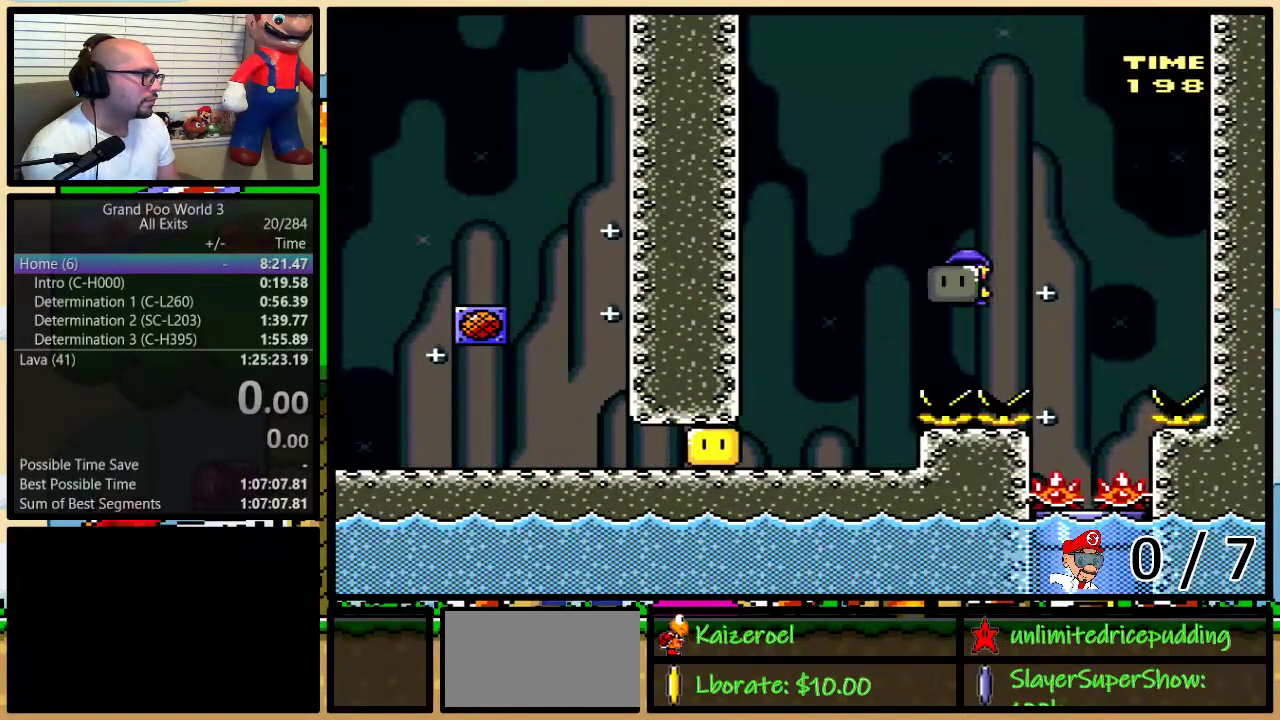
{"buttons": ["X", "DPAD_LEFT"], "events": [[33, "DPAD_UP", "up"], [183, "DPAD_RIGHT", "up"], [217, "DPAD_LEFT", "down"], [350, "DPAD_LEFT", "up"], [350, "DPAD_RIGHT", "down"], [433, "DPAD_RIGHT", "up"], [467, "DPAD_LEFT", "down"]]}
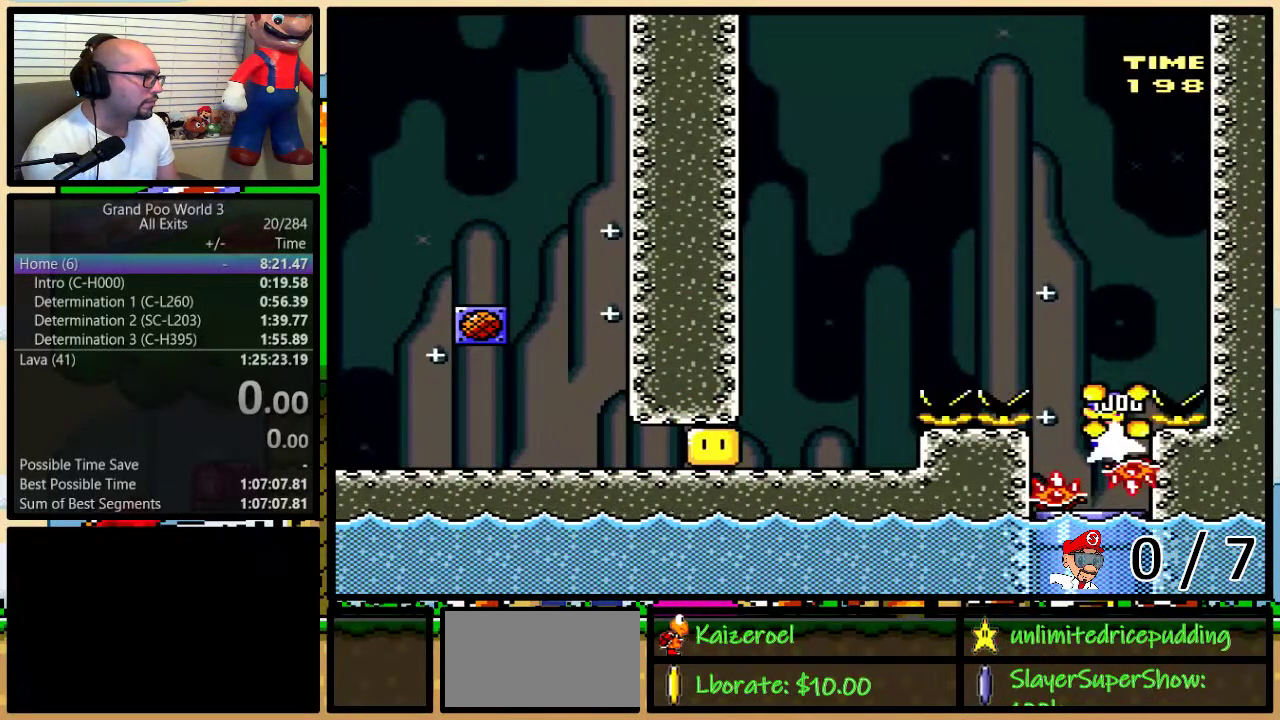
{"buttons": ["X", "DPAD_LEFT"], "events": [[100, "DPAD_LEFT", "up"], [100, "DPAD_RIGHT", "down"], [167, "DPAD_RIGHT", "up"], [217, "DPAD_LEFT", "down"], [283, "DPAD_LEFT", "up"], [317, "DPAD_RIGHT", "down"], [383, "DPAD_RIGHT", "up"], [417, "DPAD_LEFT", "down"]]}
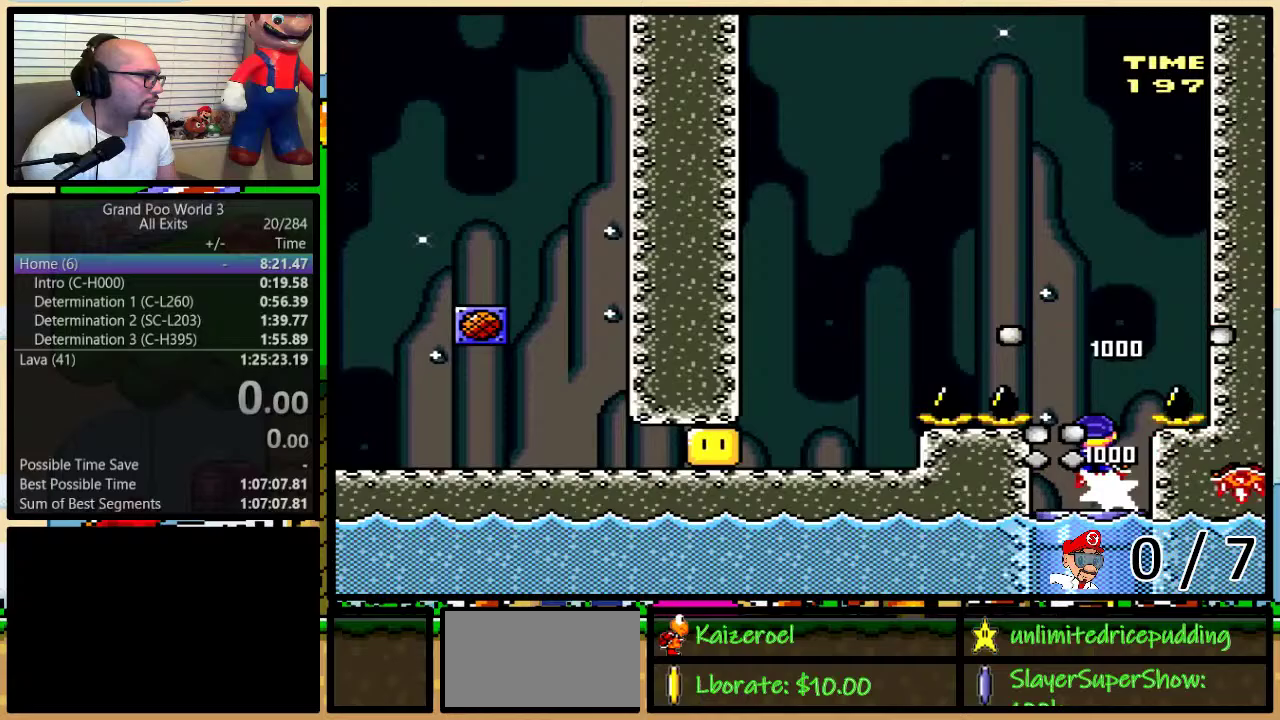
{"buttons": ["X", "DPAD_DOWN"], "events": [[33, "DPAD_LEFT", "up"], [67, "DPAD_RIGHT", "down"], [133, "DPAD_LEFT", "down"], [133, "DPAD_RIGHT", "up"], [250, "DPAD_DOWN", "down"], [250, "DPAD_LEFT", "up"], [250, "DPAD_RIGHT", "down"], [350, "DPAD_RIGHT", "up"]]}
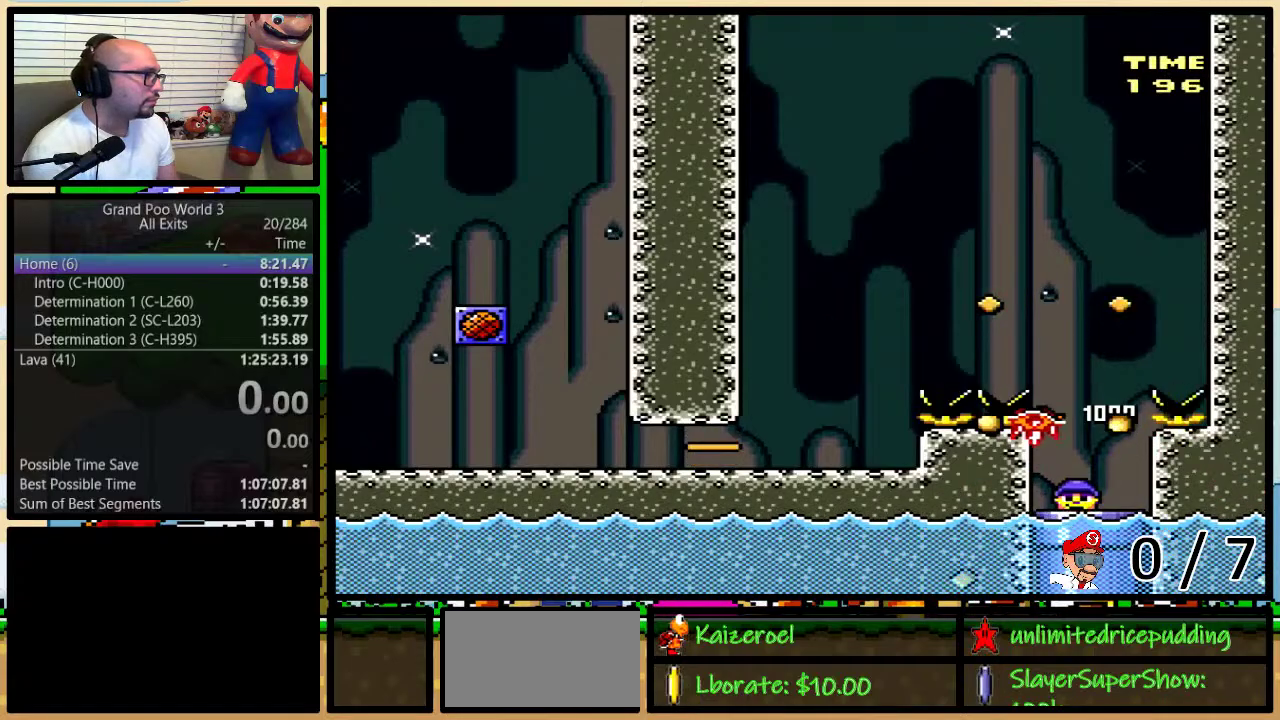
{"buttons": ["DPAD_UP", "DPAD_RIGHT"], "events": [[33, "DPAD_DOWN", "up"], [250, "X", "up"], [433, "DPAD_RIGHT", "down"], [483, "DPAD_UP", "down"]]}
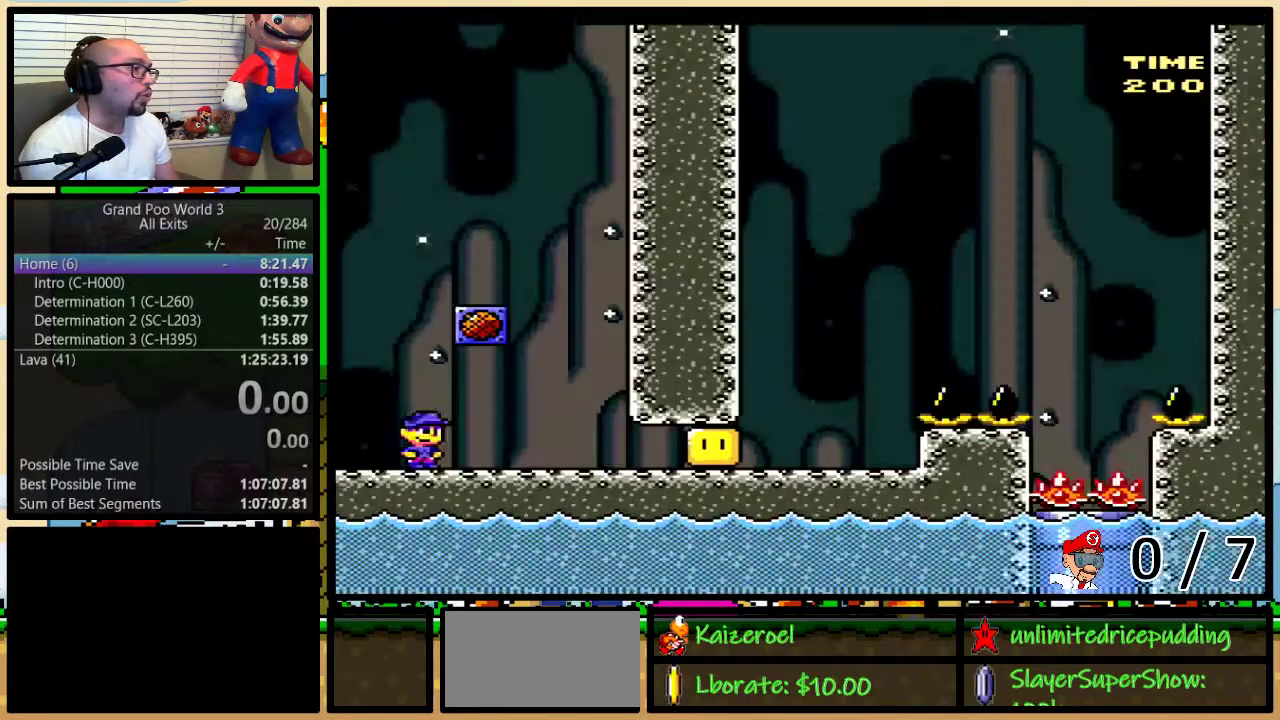
{"buttons": ["X", "DPAD_RIGHT"], "events": [[50, "DPAD_UP", "up"], [133, "X", "down"], [250, "X", "up"], [350, "X", "down"]]}
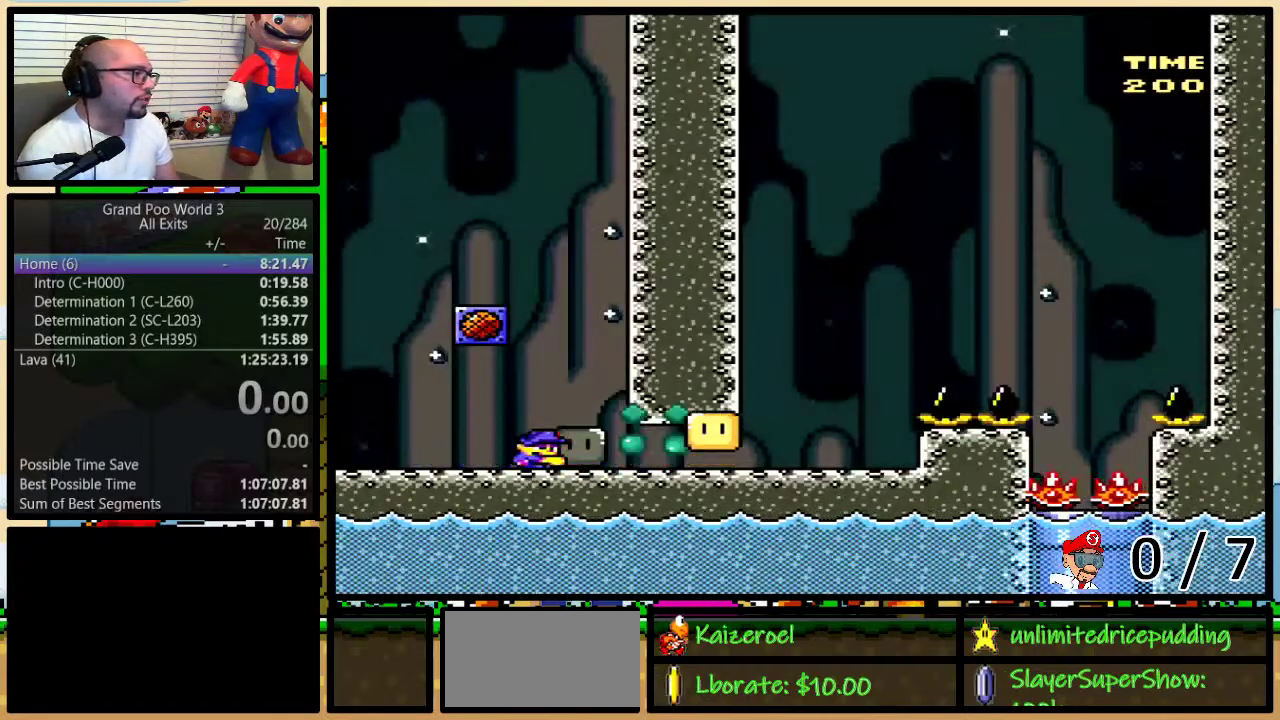
{"buttons": ["X", "DPAD_UP", "DPAD_RIGHT"], "events": [[200, "DPAD_UP", "down"], [350, "DPAD_RIGHT", "up"], [367, "X", "up"], [467, "DPAD_RIGHT", "down"], [467, "X", "down"]]}
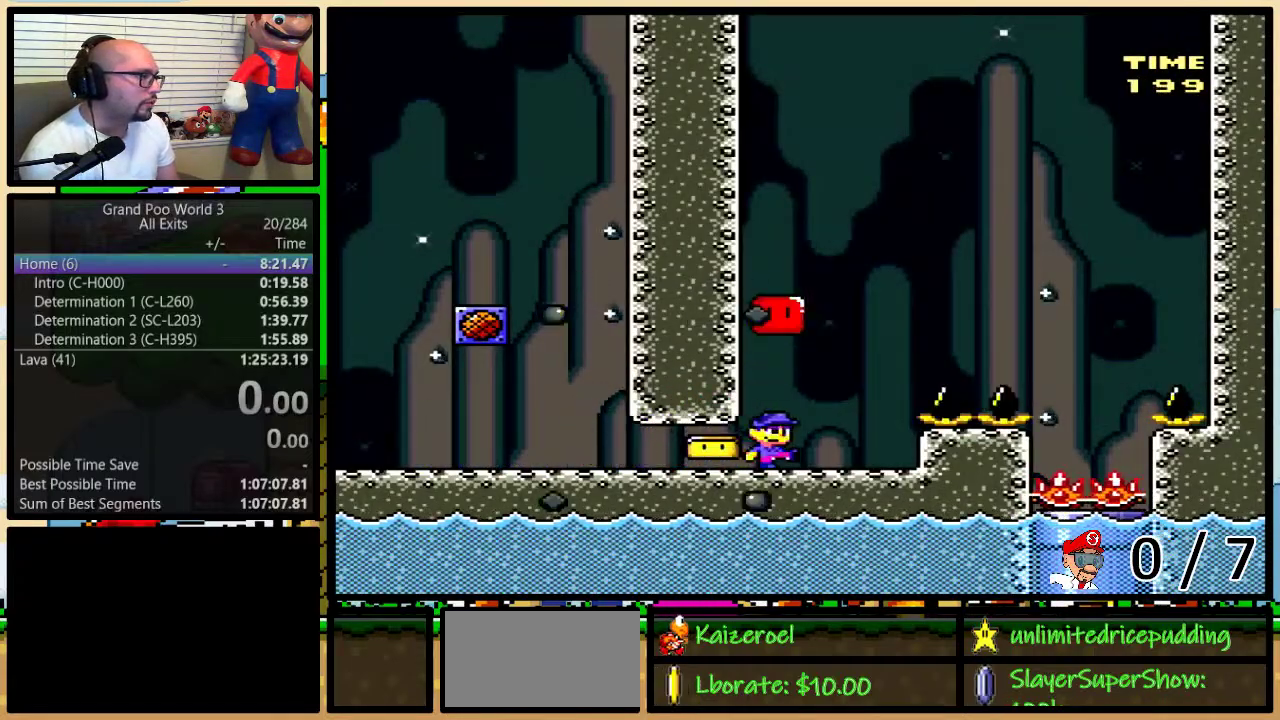
{"buttons": ["X", "DPAD_UP", "DPAD_RIGHT"], "events": [[33, "A", "down"], [100, "DPAD_UP", "up"], [133, "DPAD_RIGHT", "up"], [167, "A", "up"], [467, "DPAD_RIGHT", "down"], [467, "DPAD_UP", "down"]]}
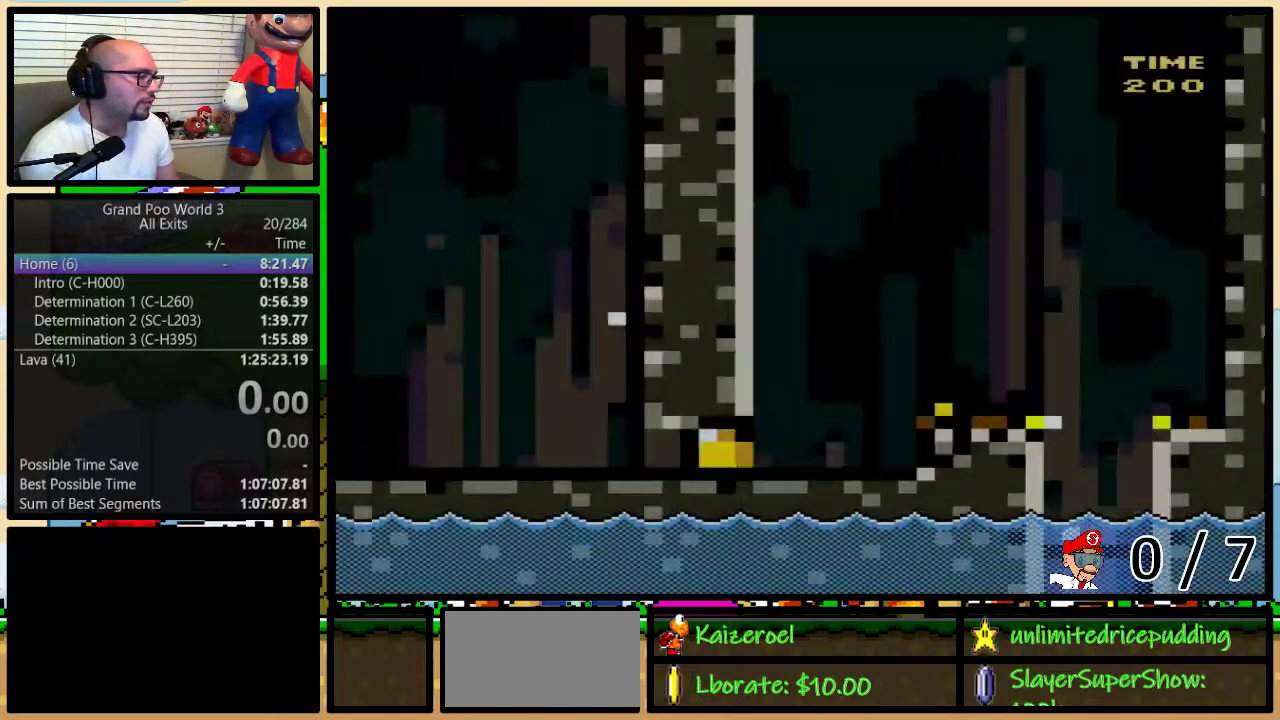
{"buttons": ["DPAD_RIGHT"], "events": [[33, "DPAD_UP", "up"], [133, "X", "up"], [250, "X", "down"], [500, "X", "up"]]}
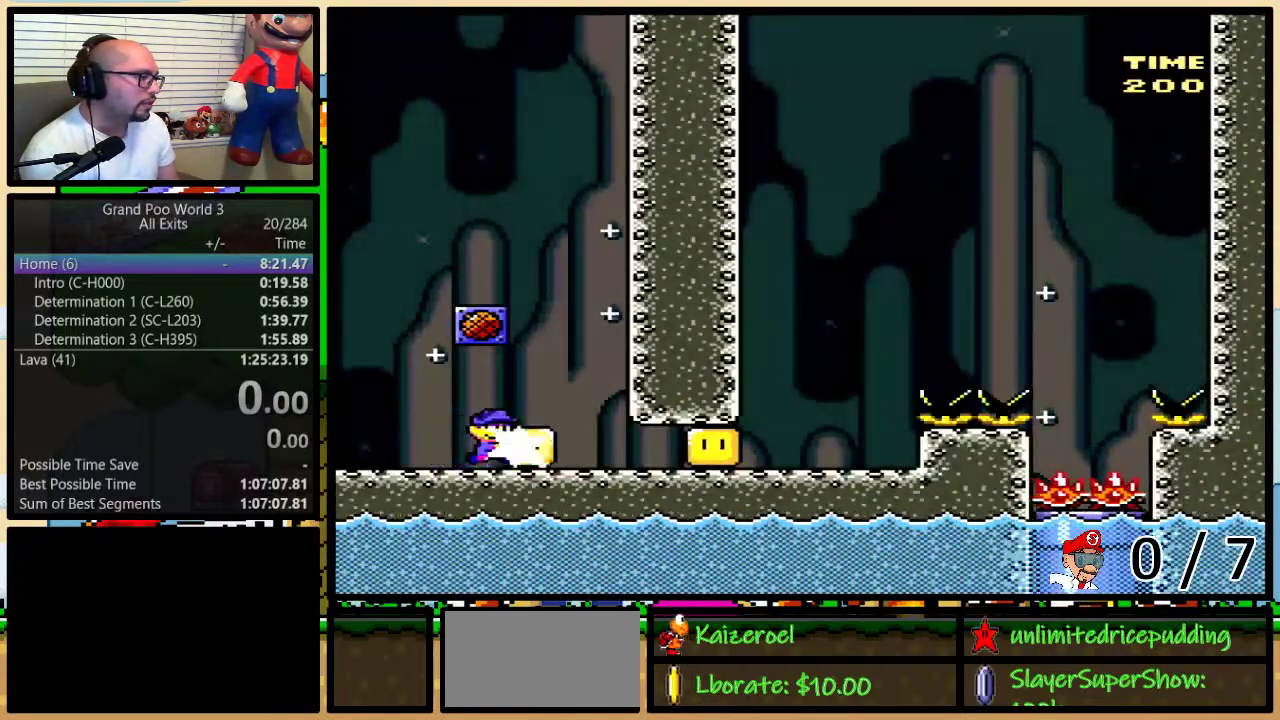
{"buttons": [], "events": [[100, "X", "down"], [400, "DPAD_RIGHT", "up"], [467, "X", "up"]]}
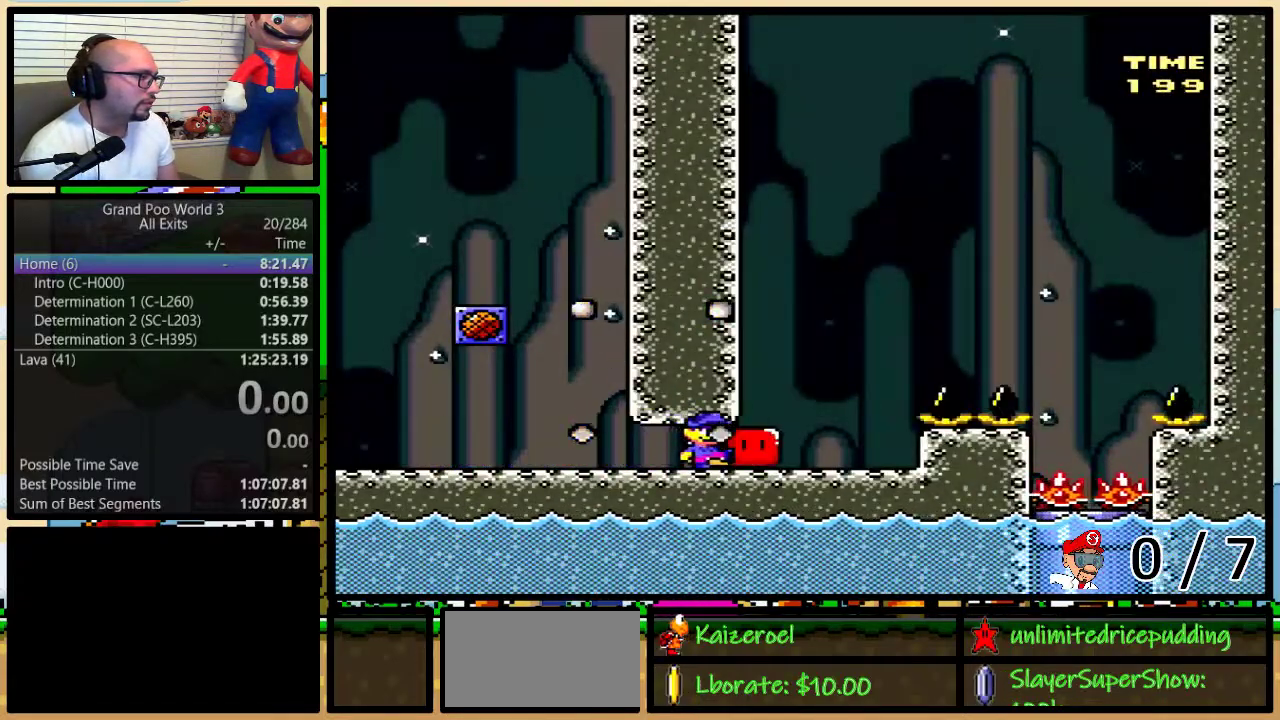
{"buttons": ["X", "DPAD_UP", "DPAD_RIGHT"], "events": [[33, "X", "down"], [100, "DPAD_RIGHT", "down"], [100, "DPAD_UP", "down"], [250, "A", "down"], [433, "A", "up"]]}
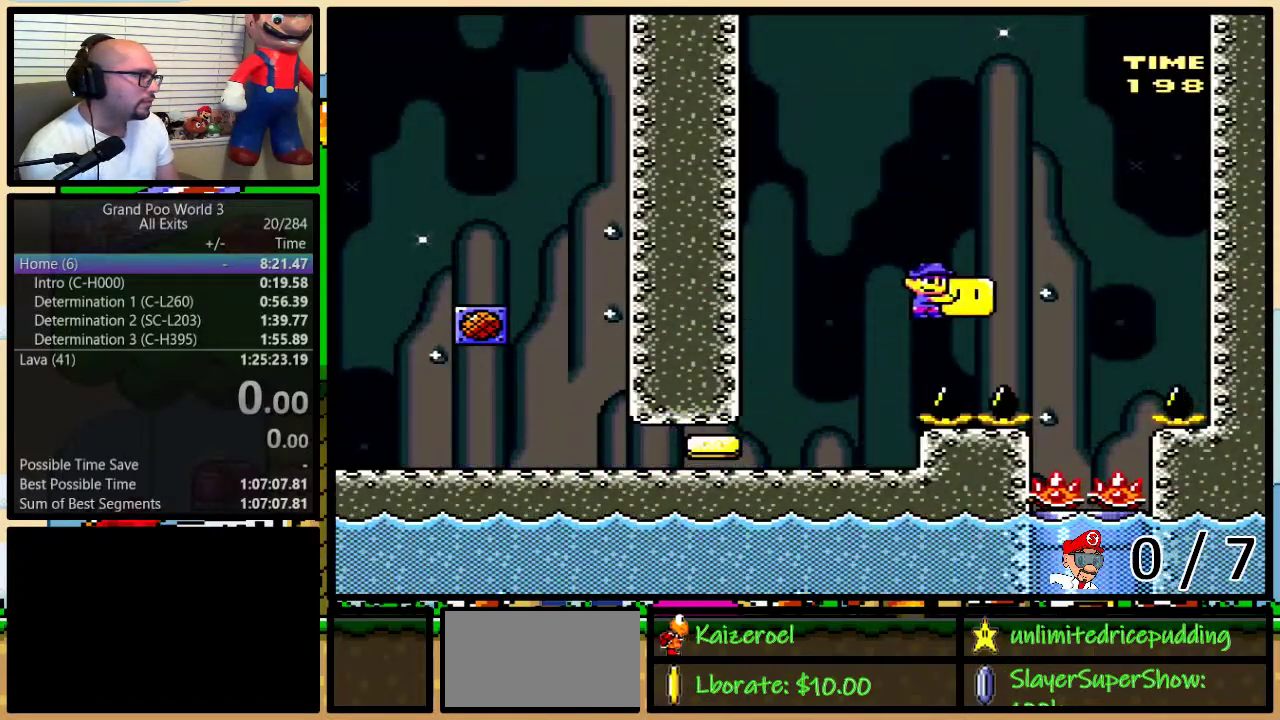
{"buttons": ["X", "DPAD_RIGHT"], "events": [[167, "DPAD_UP", "up"], [200, "DPAD_RIGHT", "up"], [500, "DPAD_RIGHT", "down"]]}
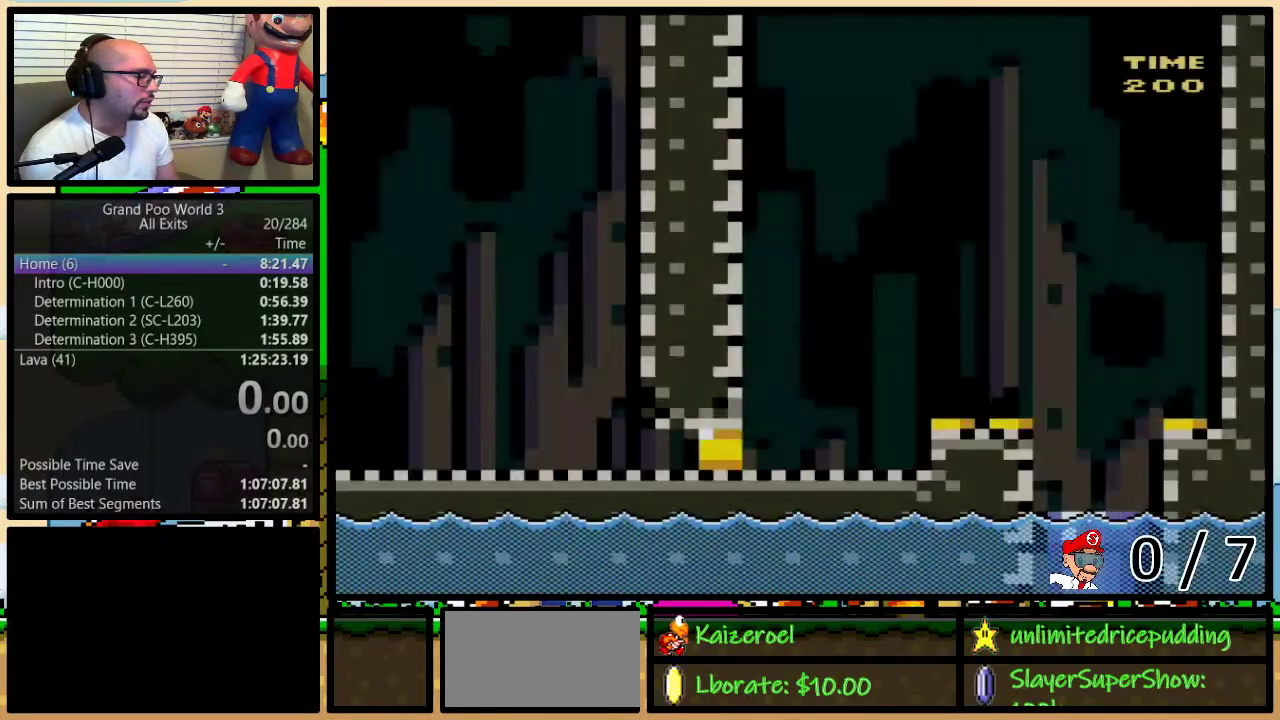
{"buttons": ["X", "DPAD_RIGHT"], "events": [[67, "X", "up"], [250, "X", "down"], [417, "X", "up"], [483, "X", "down"]]}
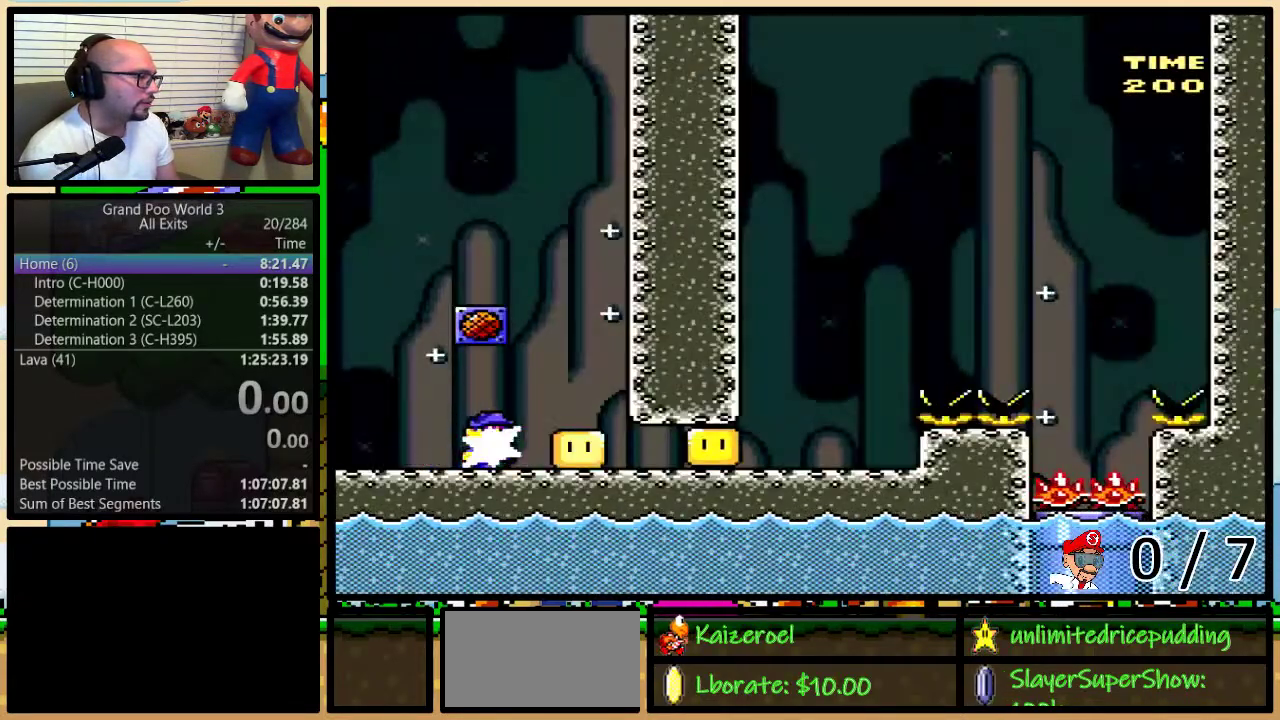
{"buttons": ["X"], "events": [[383, "DPAD_RIGHT", "up"], [383, "X", "up"], [467, "X", "down"]]}
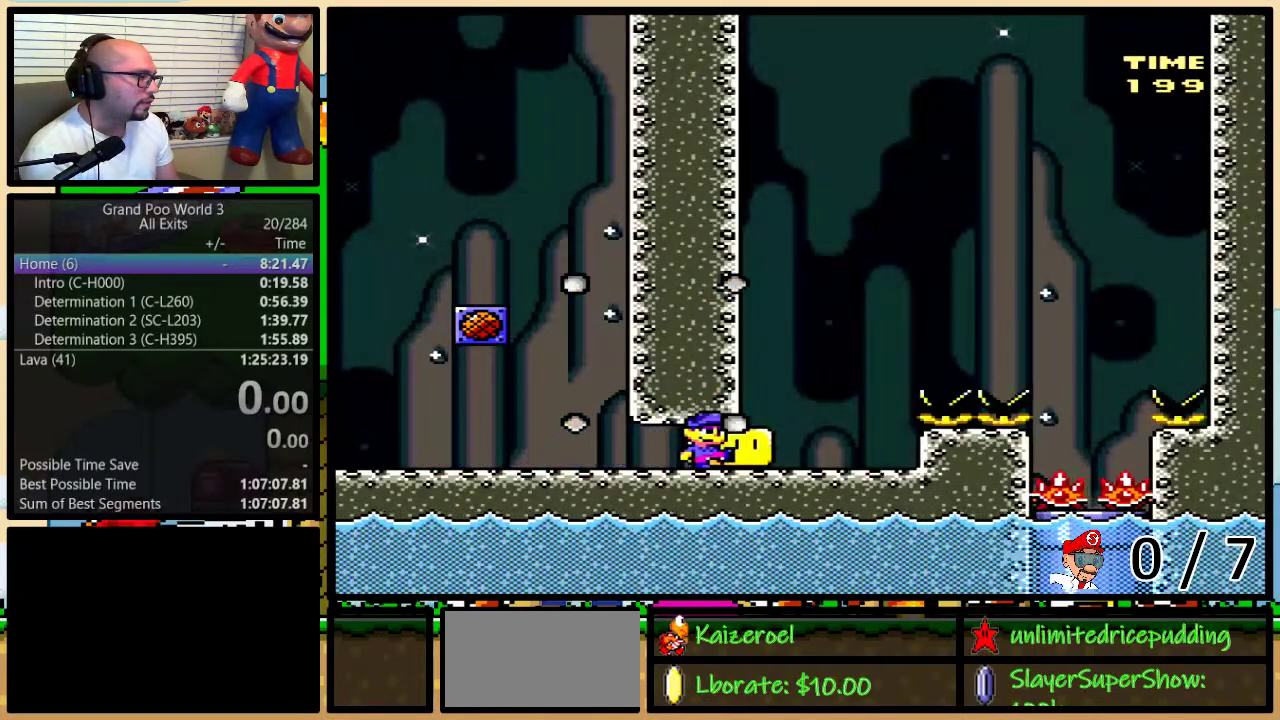
{"buttons": ["X"], "events": [[33, "DPAD_RIGHT", "down"], [33, "DPAD_UP", "down"], [217, "A", "down"], [417, "A", "up"], [467, "DPAD_UP", "up"], [500, "DPAD_RIGHT", "up"]]}
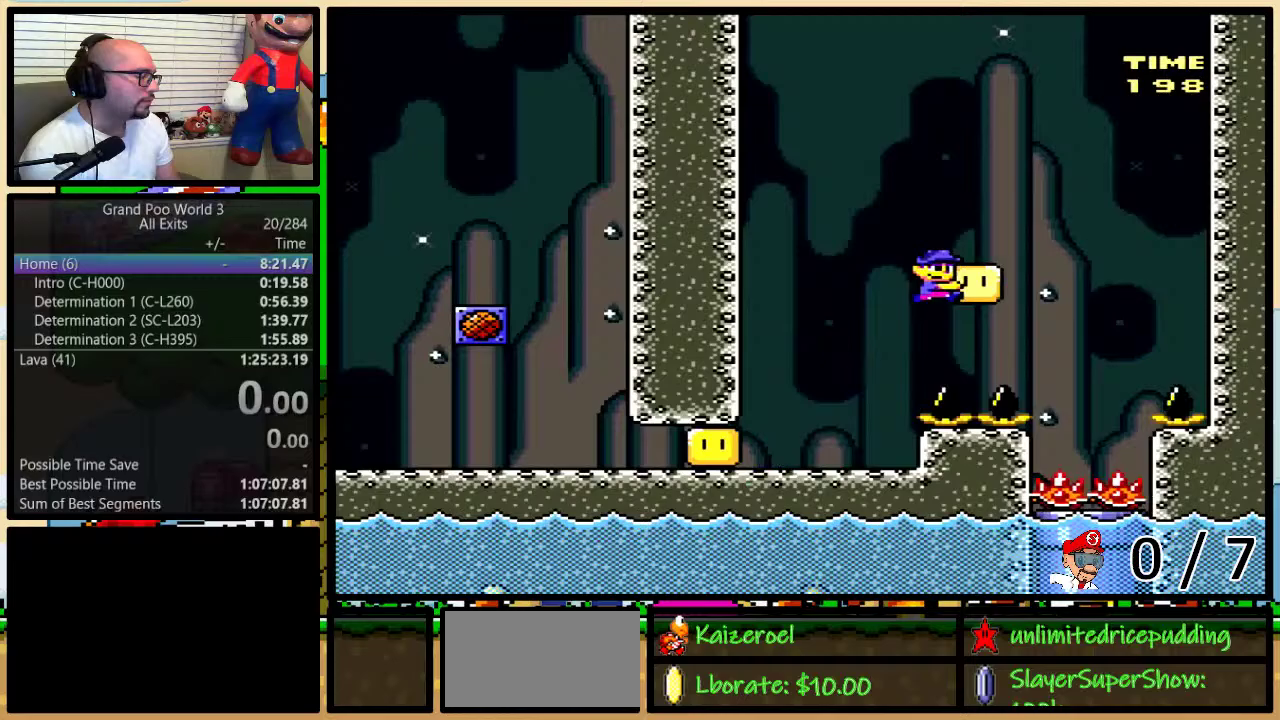
{"buttons": ["DPAD_RIGHT"], "events": [[350, "DPAD_RIGHT", "down"], [367, "X", "up"]]}
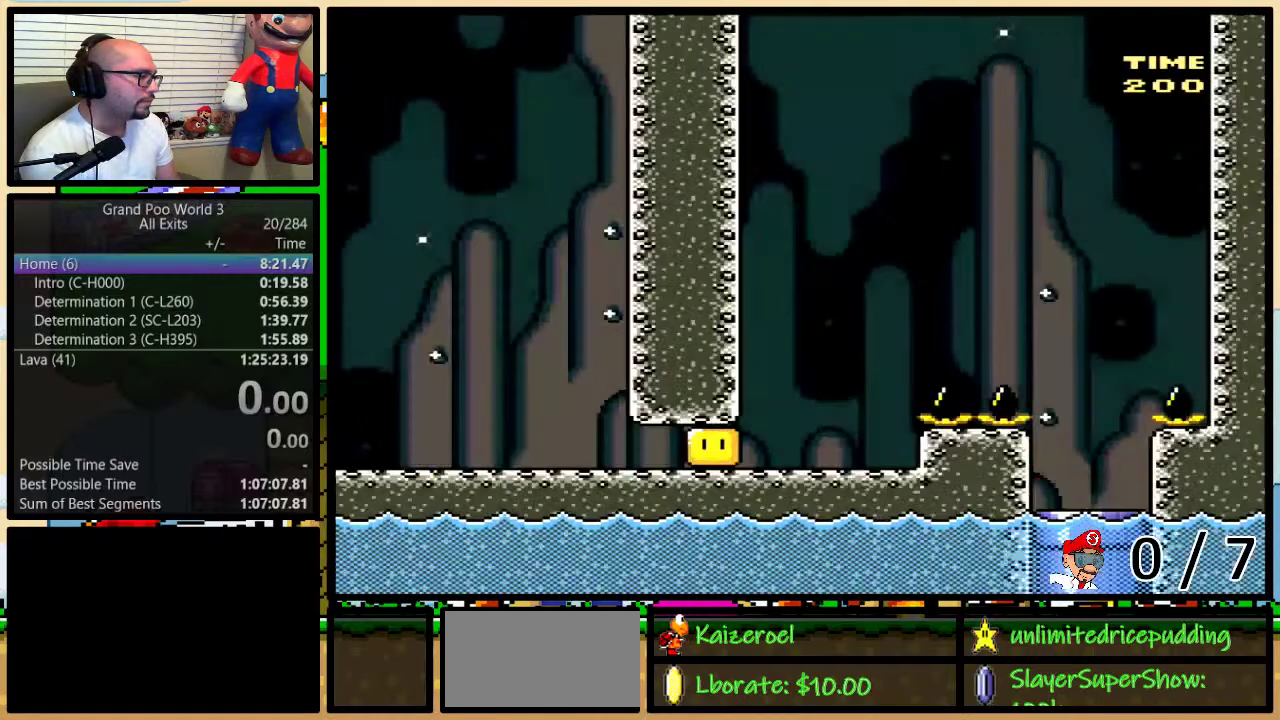
{"buttons": ["X", "DPAD_RIGHT"], "events": [[100, "X", "down"], [267, "X", "up"], [350, "X", "down"]]}
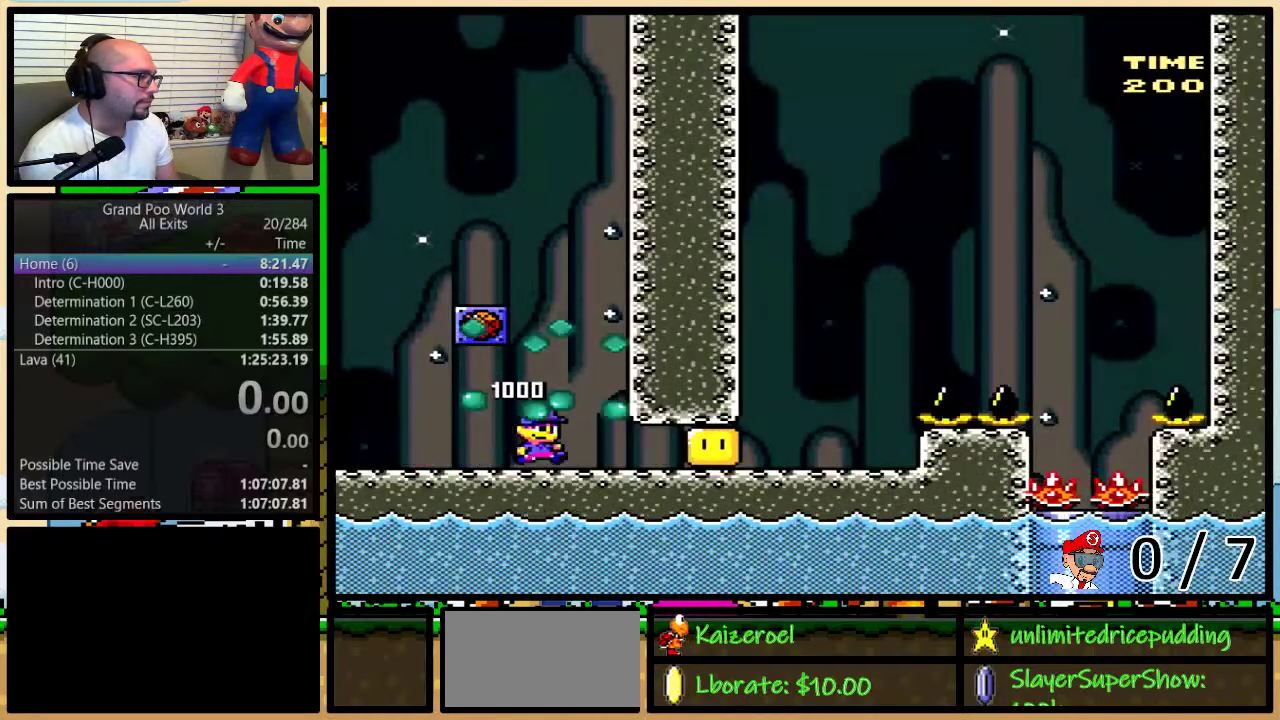
{"buttons": ["DPAD_RIGHT"], "events": [[133, "DPAD_RIGHT", "up"], [283, "X", "up"], [500, "DPAD_RIGHT", "down"]]}
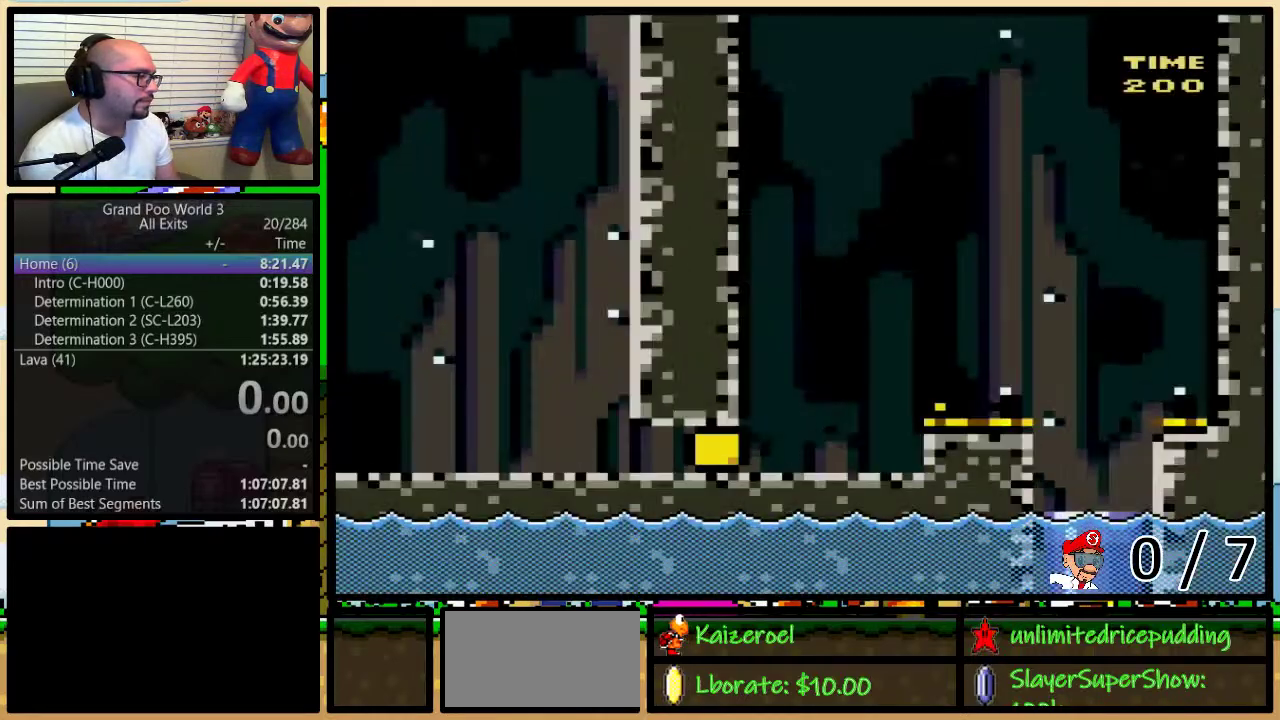
{"buttons": ["X", "DPAD_RIGHT"], "events": [[217, "X", "down"], [383, "X", "up"], [433, "X", "down"]]}
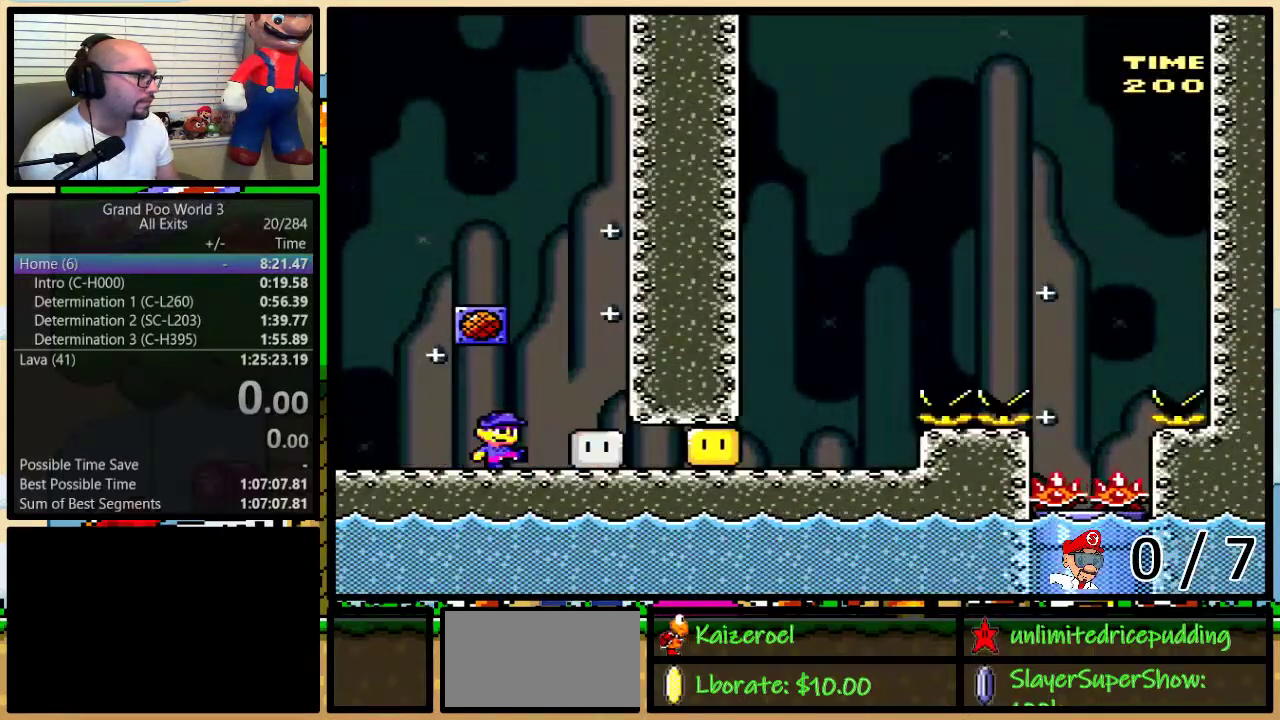
{"buttons": ["X"], "events": [[350, "DPAD_RIGHT", "up"], [400, "X", "up"], [467, "X", "down"]]}
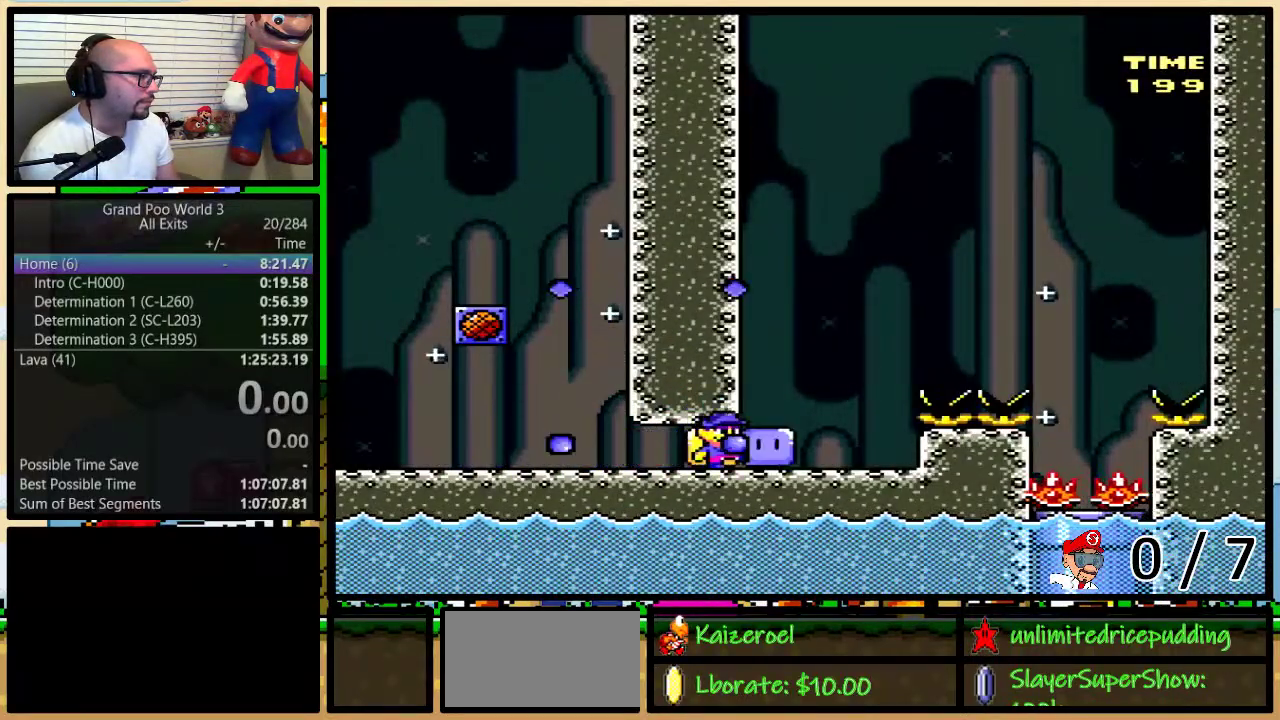
{"buttons": ["A", "X", "DPAD_UP", "DPAD_RIGHT"], "events": [[67, "DPAD_RIGHT", "down"], [67, "DPAD_UP", "down"], [183, "A", "down"], [317, "A", "up"], [433, "A", "down"]]}
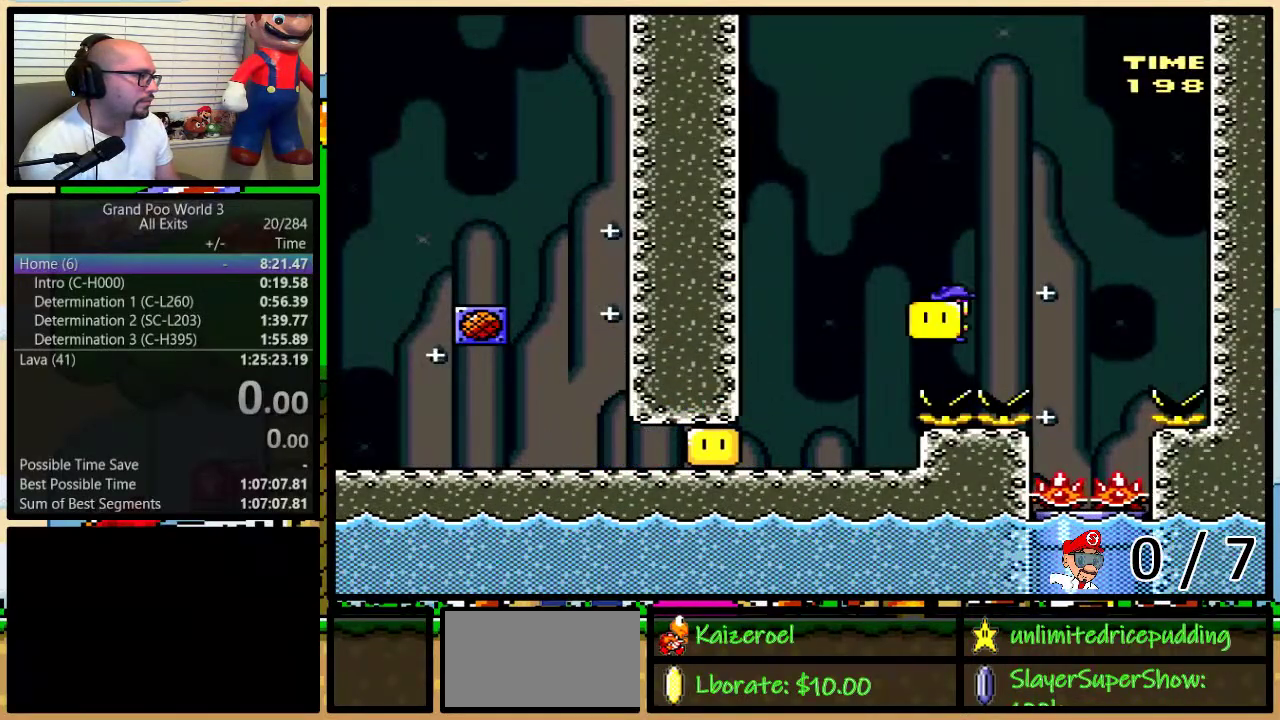
{"buttons": ["X", "DPAD_DOWN", "DPAD_RIGHT"]}